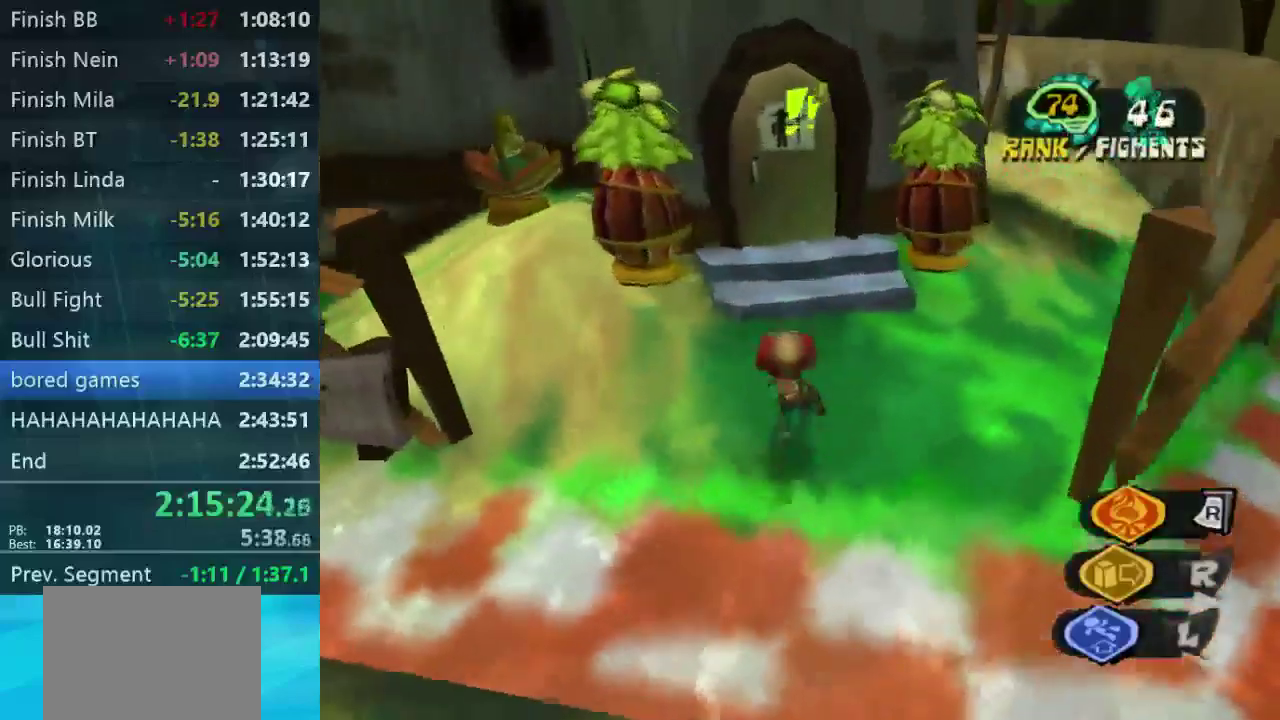
Gameplay with a controller (Xbox layout); each line is a JSON object with the inputs held at the frame after it. "events" lists button and stick changes between this image and that frame as [ms after this image, input, new state], when the widget could be followed in between. Not read: L3 R3.
{"buttons": [], "left_stick": "center", "right_stick": "center", "events": [[100, "left_stick", "up"], [400, "left_stick", "center"]]}
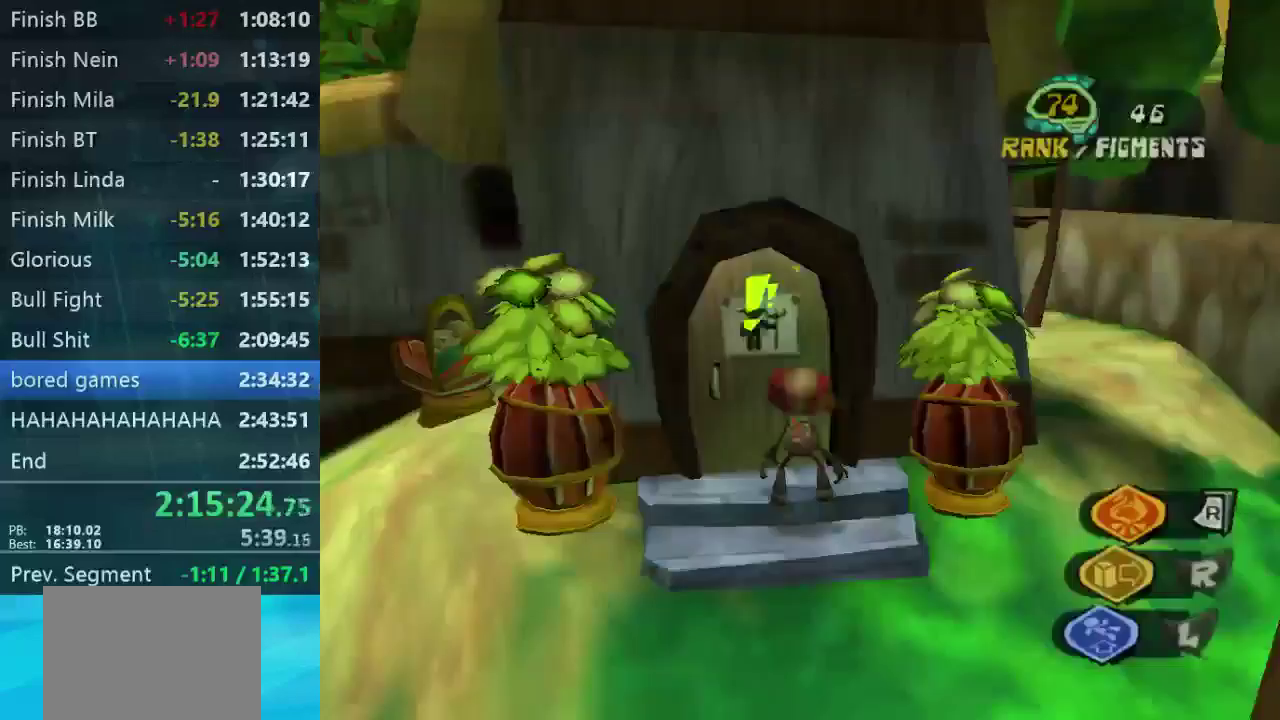
{"buttons": [], "left_stick": "right", "right_stick": "center", "events": [[133, "left_stick", "down-right"], [200, "B", "down"], [266, "B", "up"], [400, "left_stick", "right"]]}
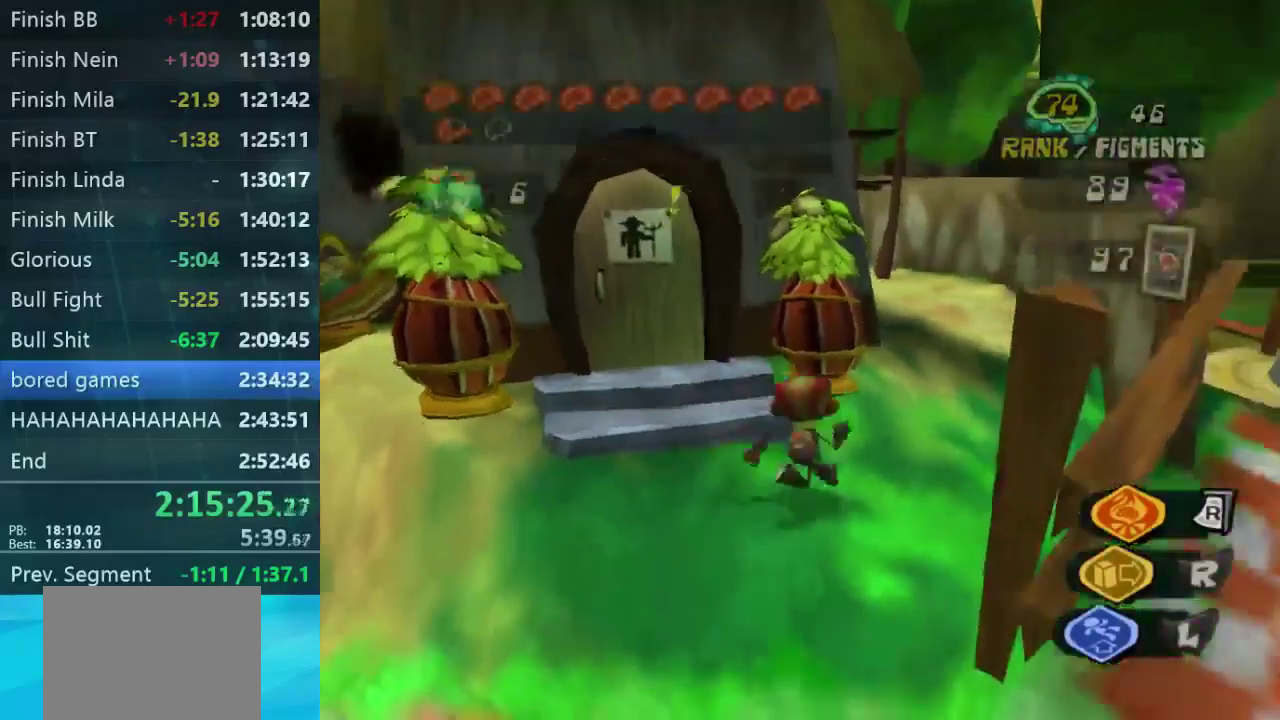
{"buttons": [], "left_stick": "up", "right_stick": "left", "events": [[33, "left_stick", "up-right"], [366, "left_stick", "up"], [500, "right_stick", "left"]]}
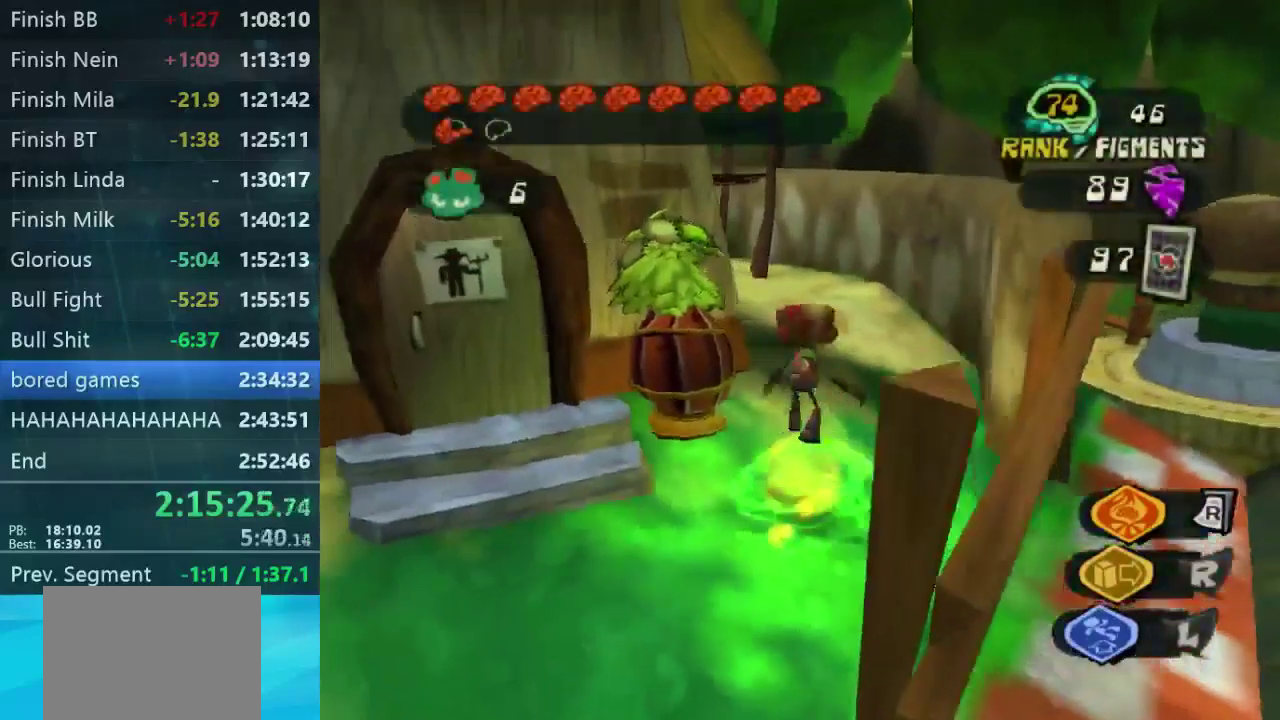
{"buttons": [], "left_stick": "up-left", "right_stick": "left", "events": [[100, "right_stick", "center"], [333, "left_stick", "up-left"], [433, "right_stick", "left"]]}
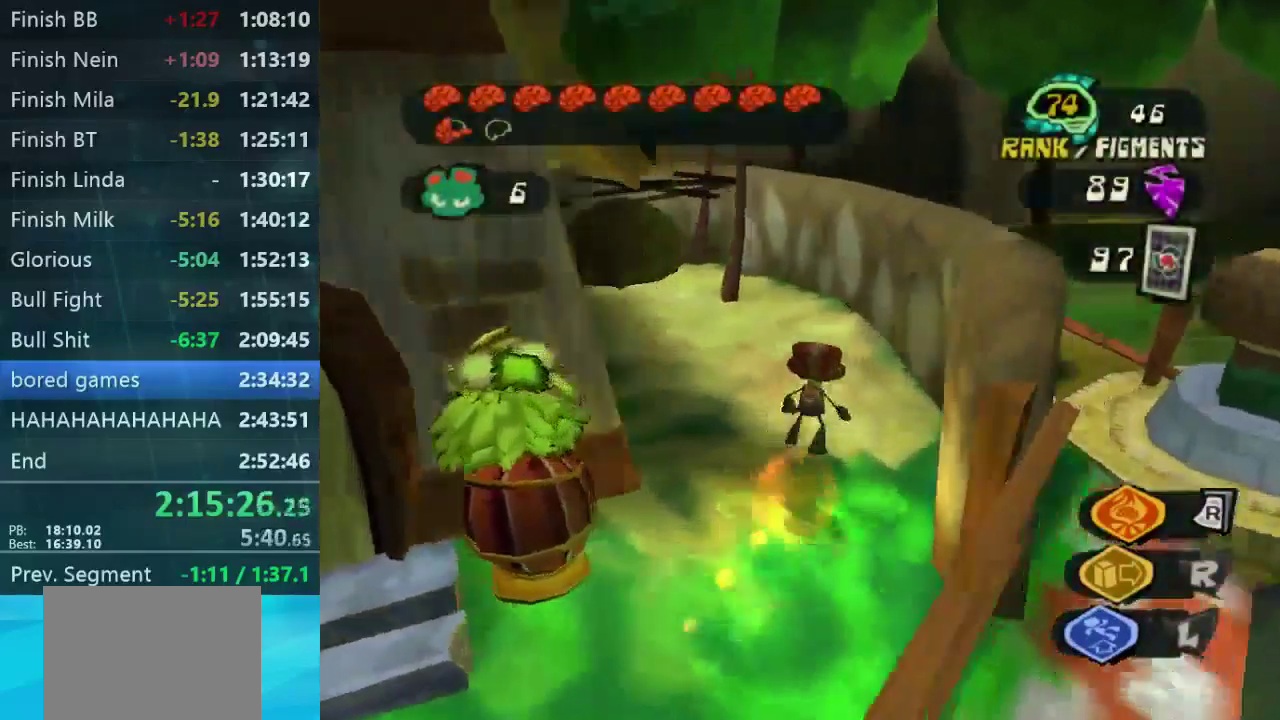
{"buttons": [], "left_stick": "up-left", "right_stick": "center", "events": [[266, "right_stick", "center"]]}
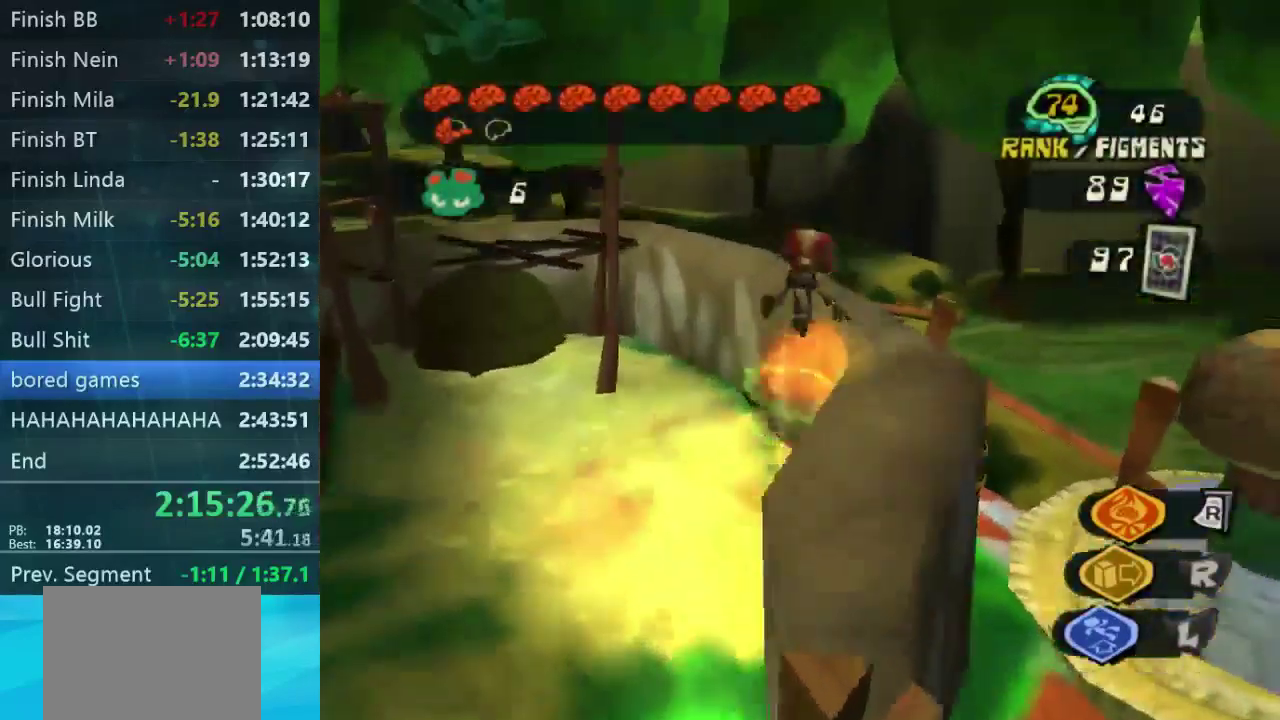
{"buttons": [], "left_stick": "up-left", "right_stick": "left", "events": [[266, "left_stick", "left"], [366, "left_stick", "up-left"], [366, "right_stick", "left"]]}
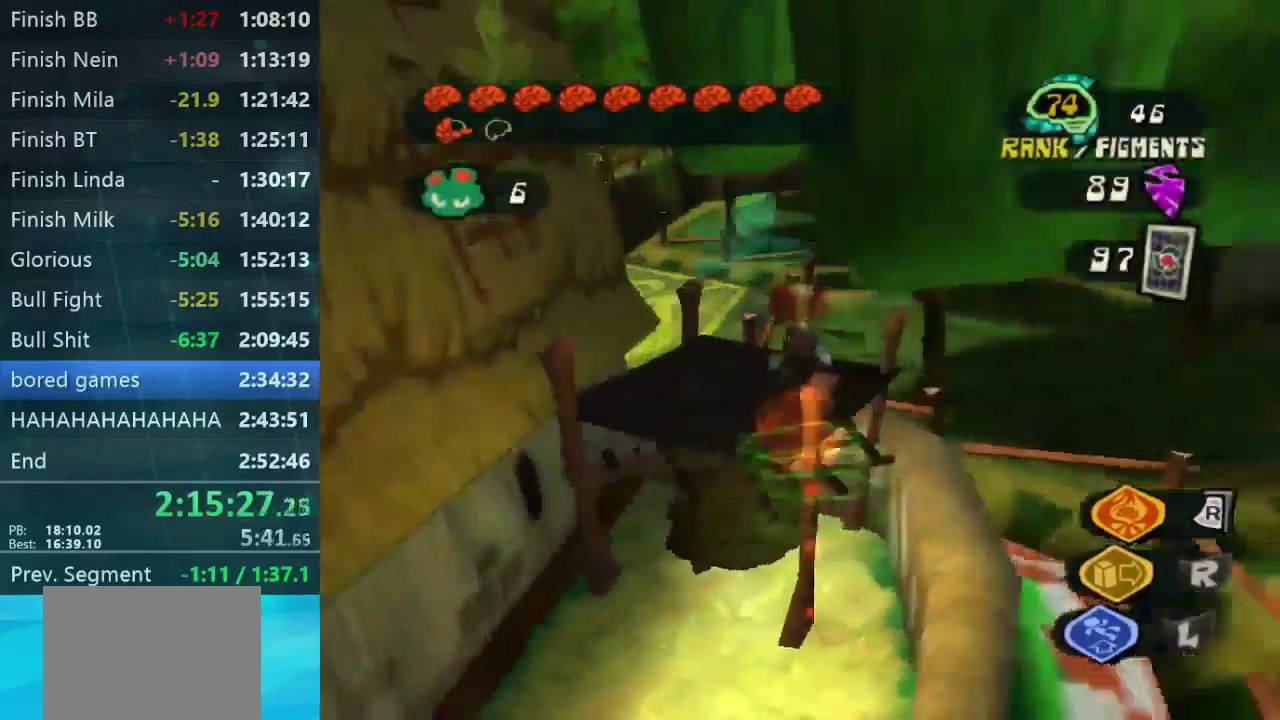
{"buttons": [], "left_stick": "up", "right_stick": "left", "events": [[66, "right_stick", "center"], [166, "left_stick", "up"], [366, "right_stick", "left"]]}
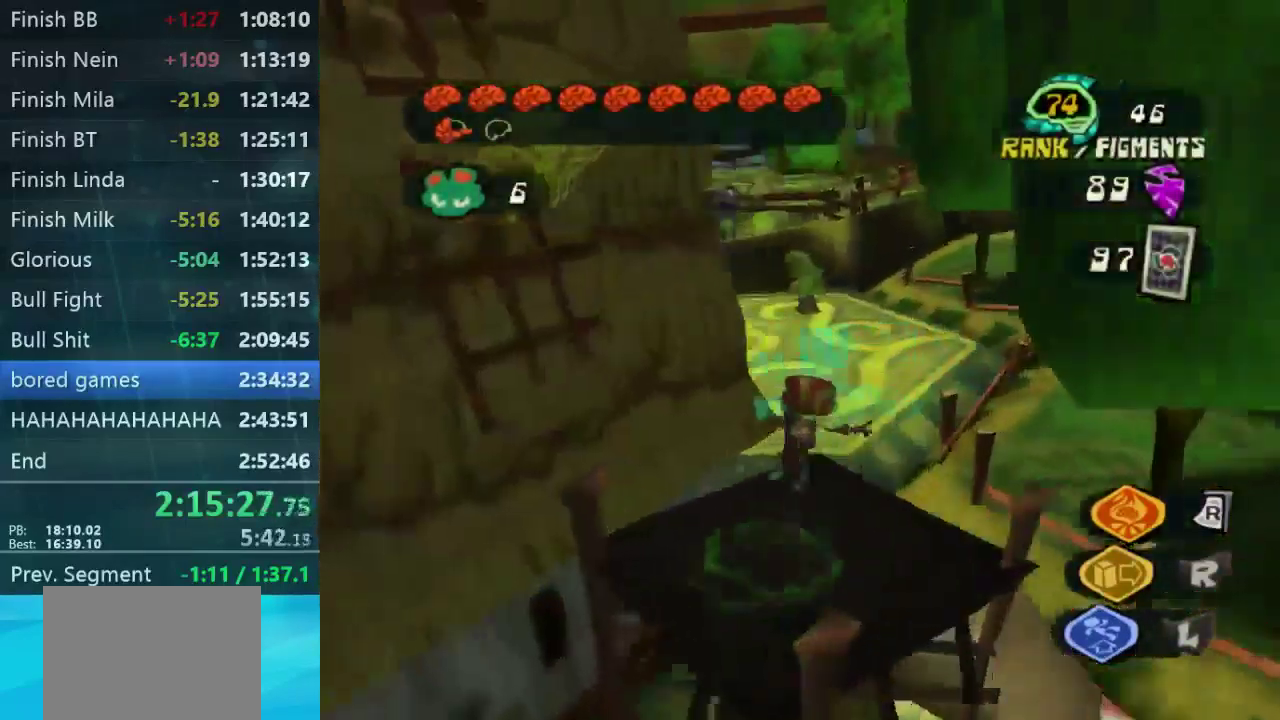
{"buttons": [], "left_stick": "left", "right_stick": "center", "events": [[100, "right_stick", "center"], [166, "left_stick", "up-left"], [266, "left_stick", "left"]]}
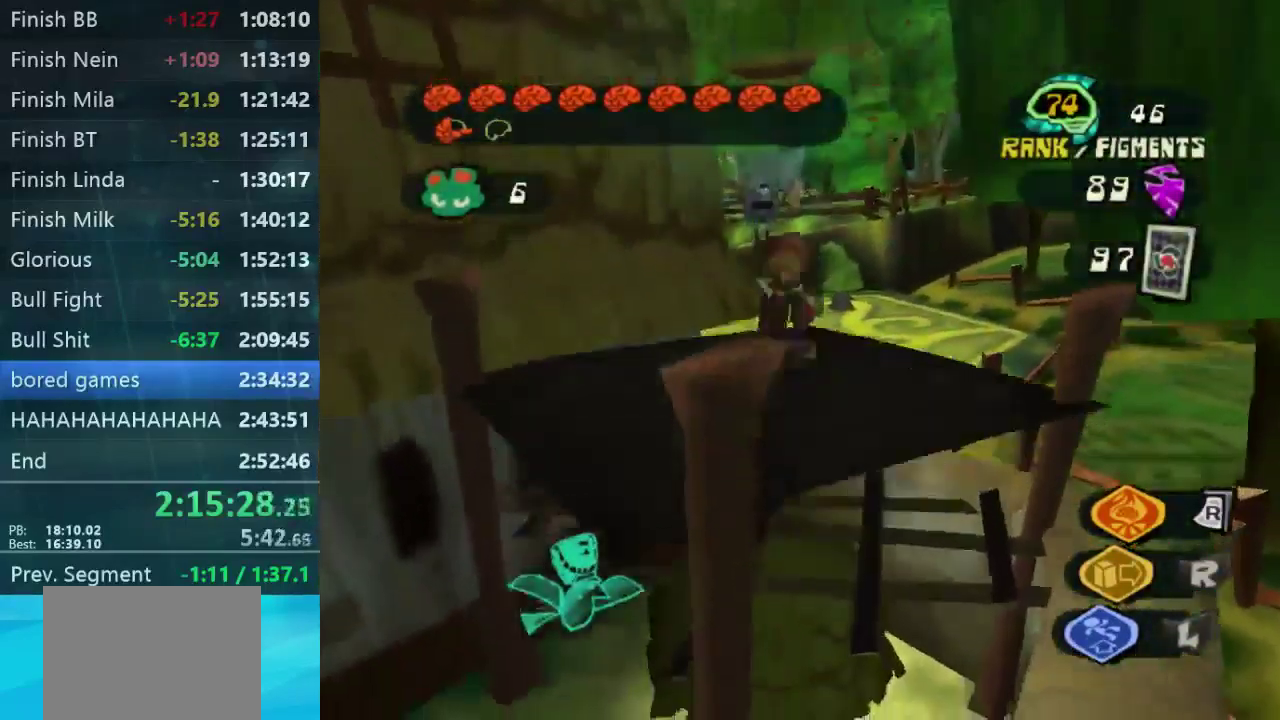
{"buttons": [], "left_stick": "up-left", "right_stick": "center", "events": [[66, "left_stick", "up-left"]]}
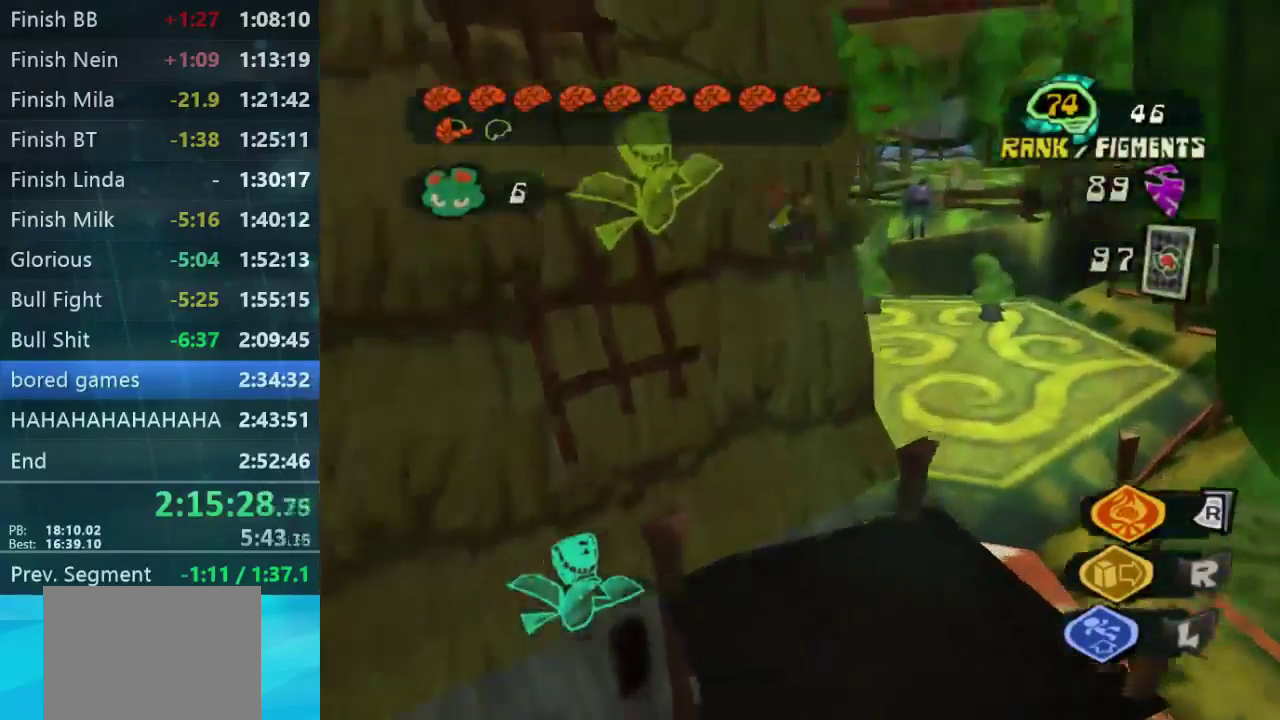
{"buttons": [], "left_stick": "up-left", "right_stick": "center", "events": [[66, "right_stick", "left"], [466, "right_stick", "center"]]}
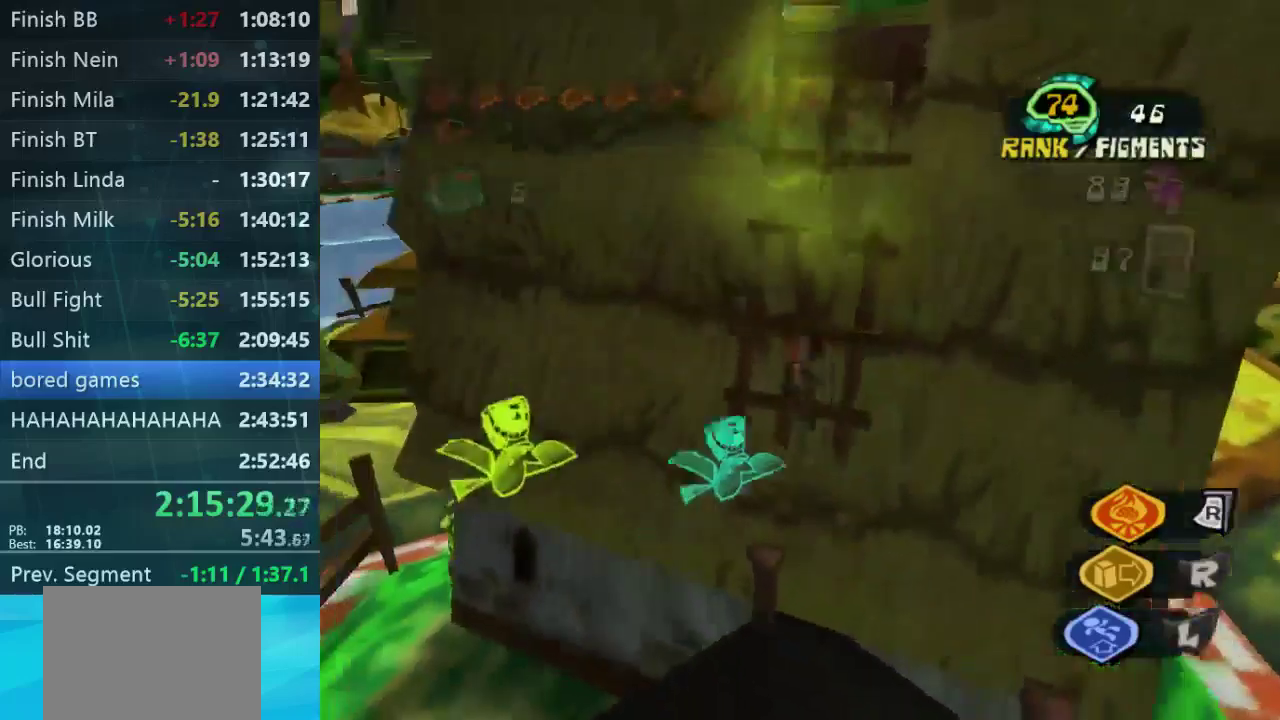
{"buttons": [], "left_stick": "up-right", "right_stick": "center", "events": [[100, "left_stick", "up"], [267, "left_stick", "up-right"]]}
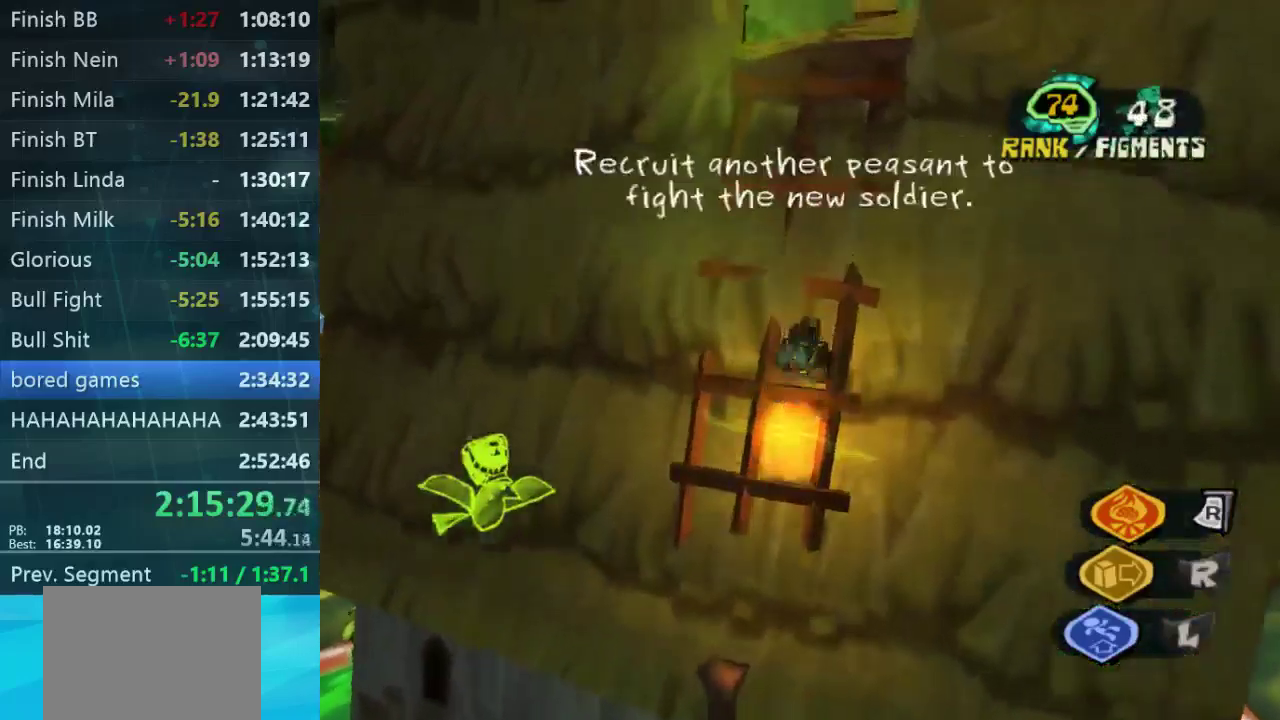
{"buttons": [], "left_stick": "up-right", "right_stick": "center", "events": [[67, "B", "down"], [134, "left_stick", "up"], [167, "B", "up"], [234, "B", "down"], [334, "B", "up"], [500, "left_stick", "up-right"]]}
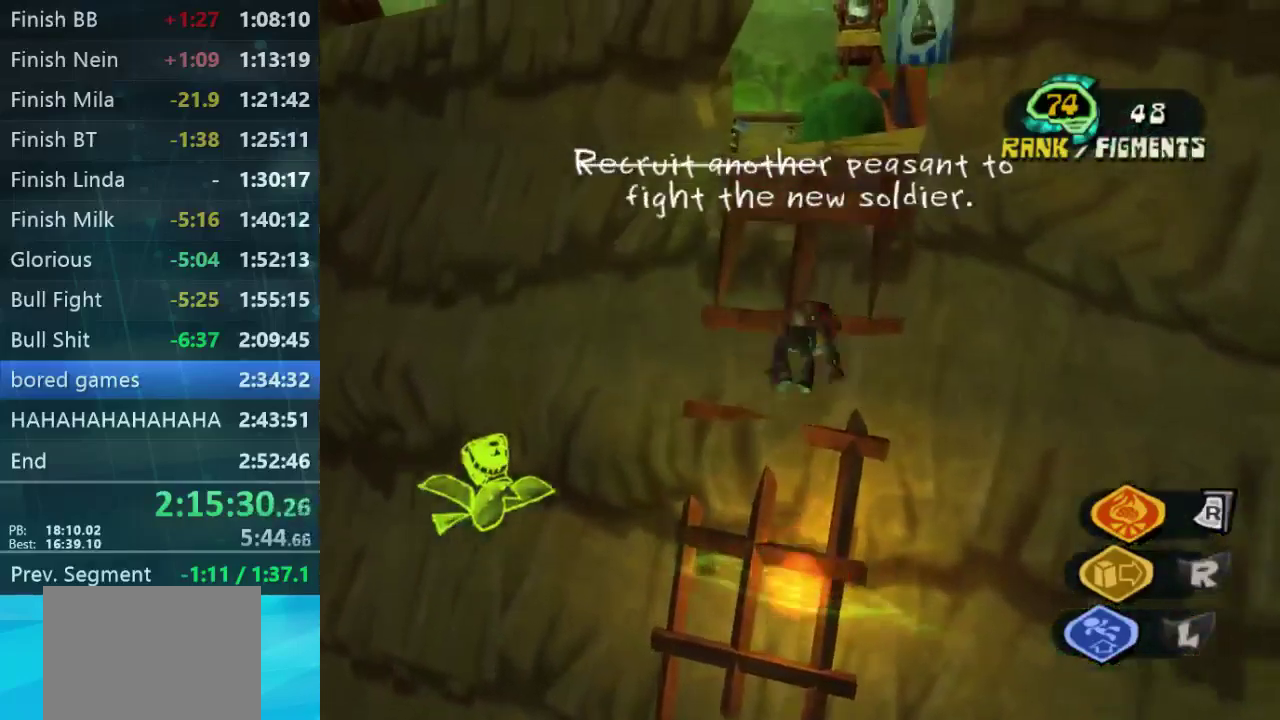
{"buttons": [], "left_stick": "up-right", "right_stick": "center", "events": [[234, "B", "down"], [500, "B", "up"]]}
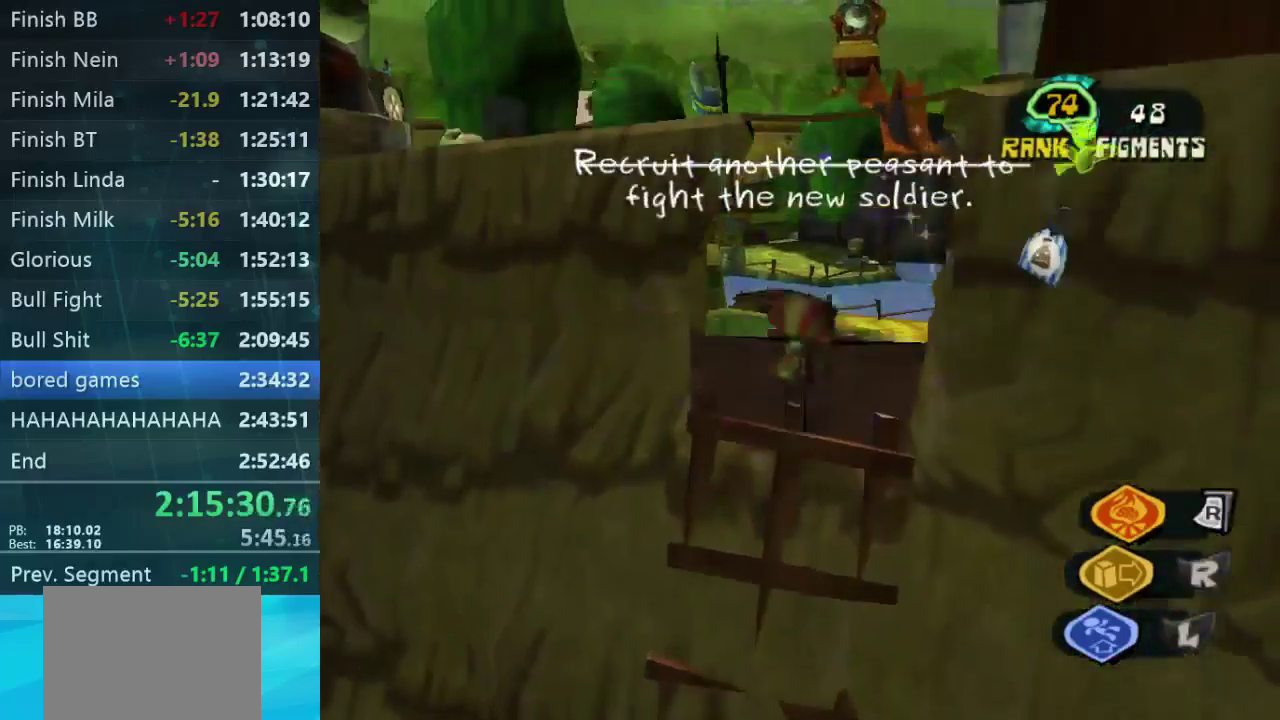
{"buttons": [], "left_stick": "up-right", "right_stick": "down-right", "events": [[134, "left_stick", "up"], [134, "right_stick", "down-right"], [400, "left_stick", "up-left"], [500, "left_stick", "up-right"]]}
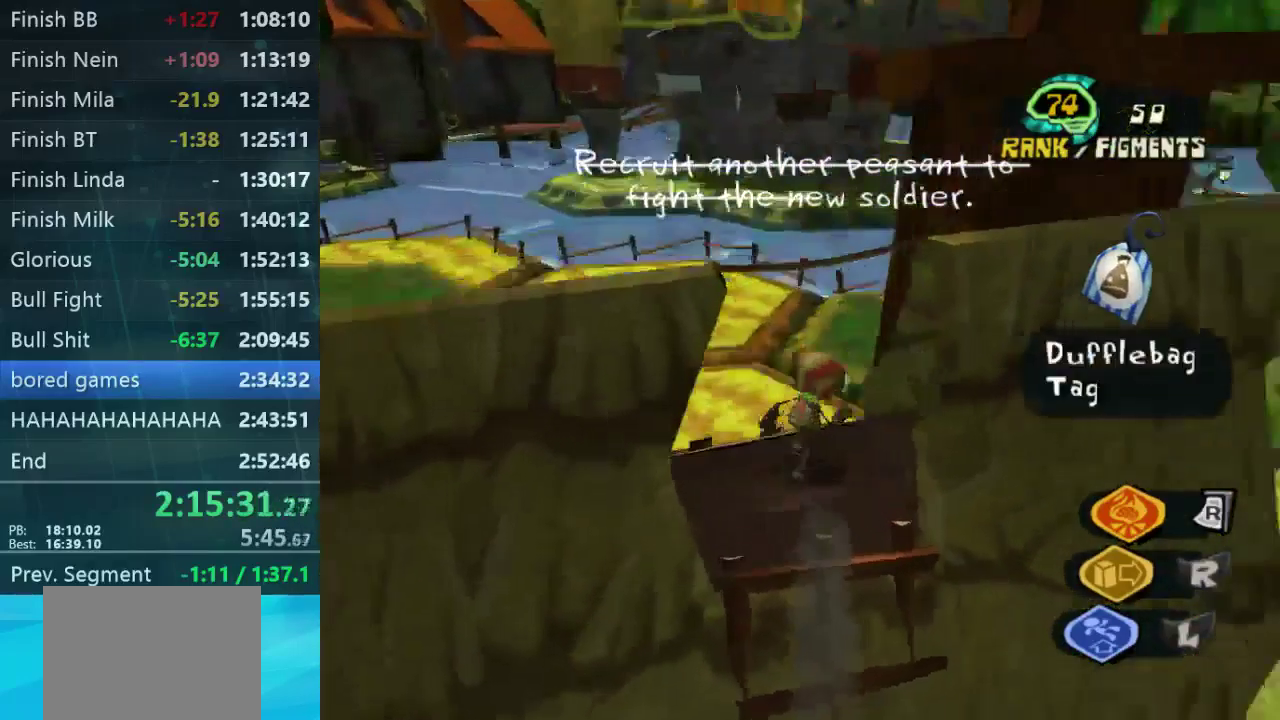
{"buttons": [], "left_stick": "center", "right_stick": "center", "events": [[67, "left_stick", "center"], [134, "right_stick", "center"]]}
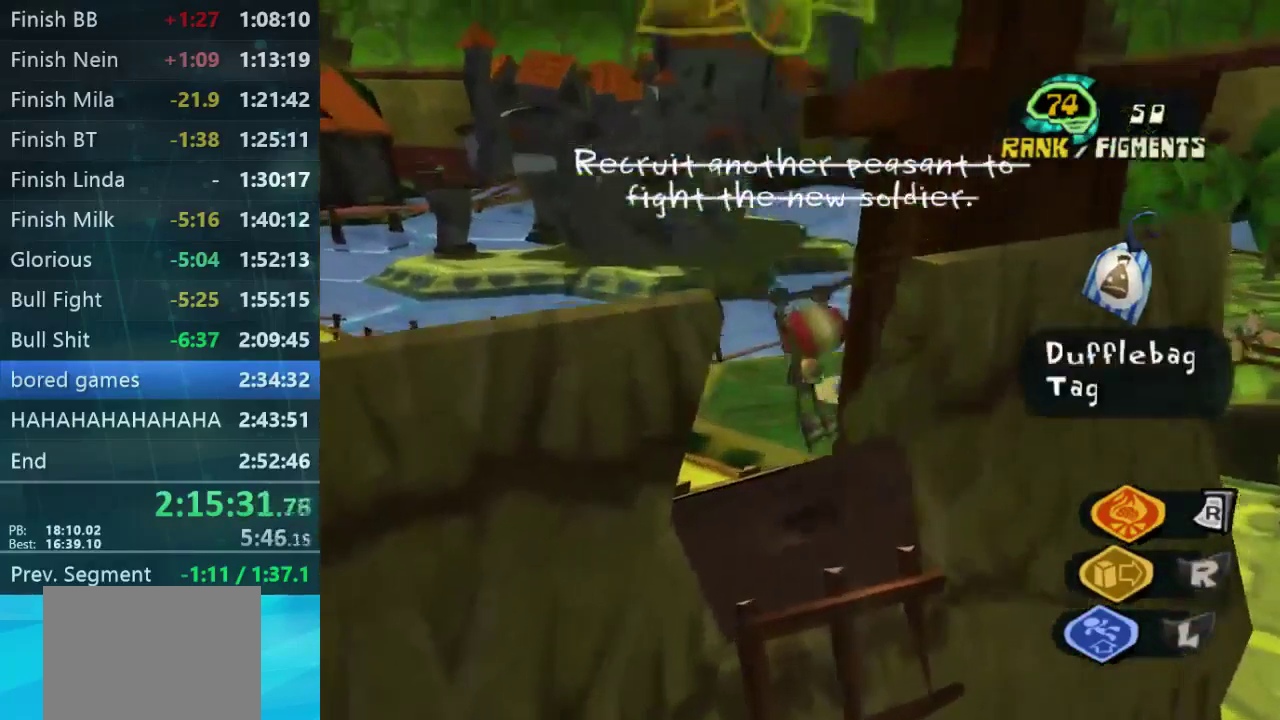
{"buttons": [], "left_stick": "center", "right_stick": "center", "events": []}
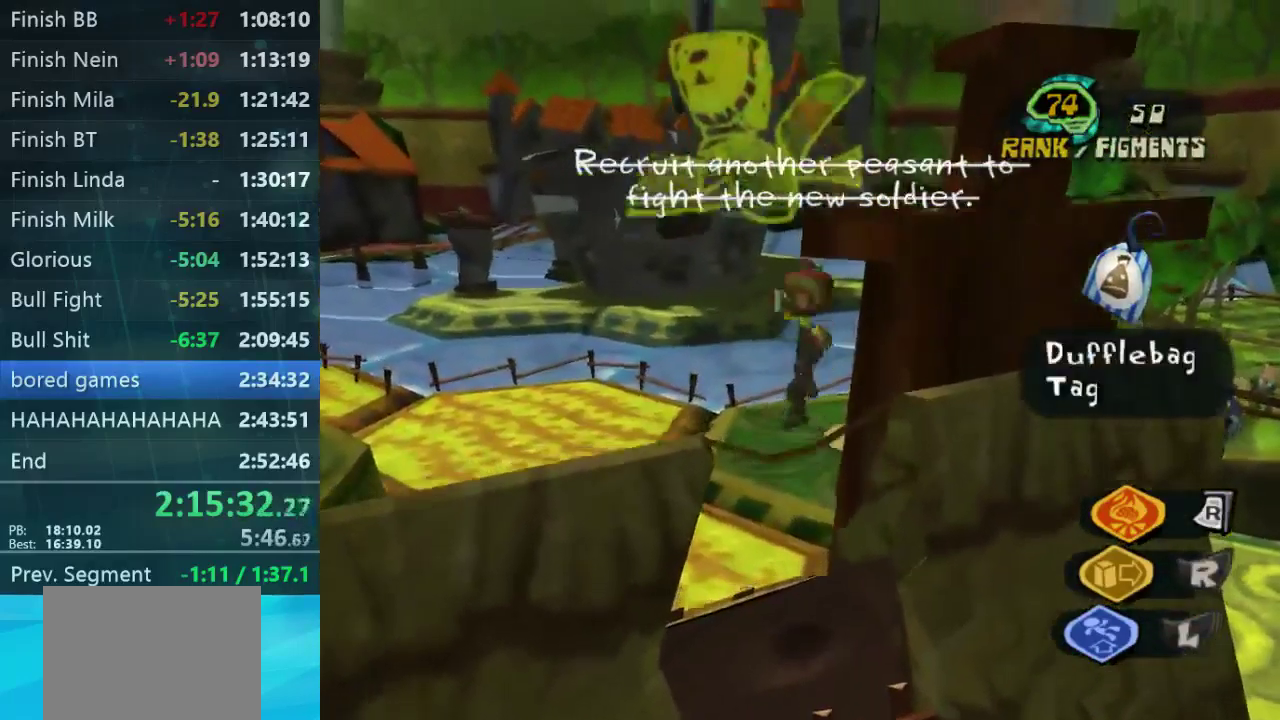
{"buttons": [], "left_stick": "center", "right_stick": "center", "events": [[100, "right_stick", "down-right"], [334, "right_stick", "center"]]}
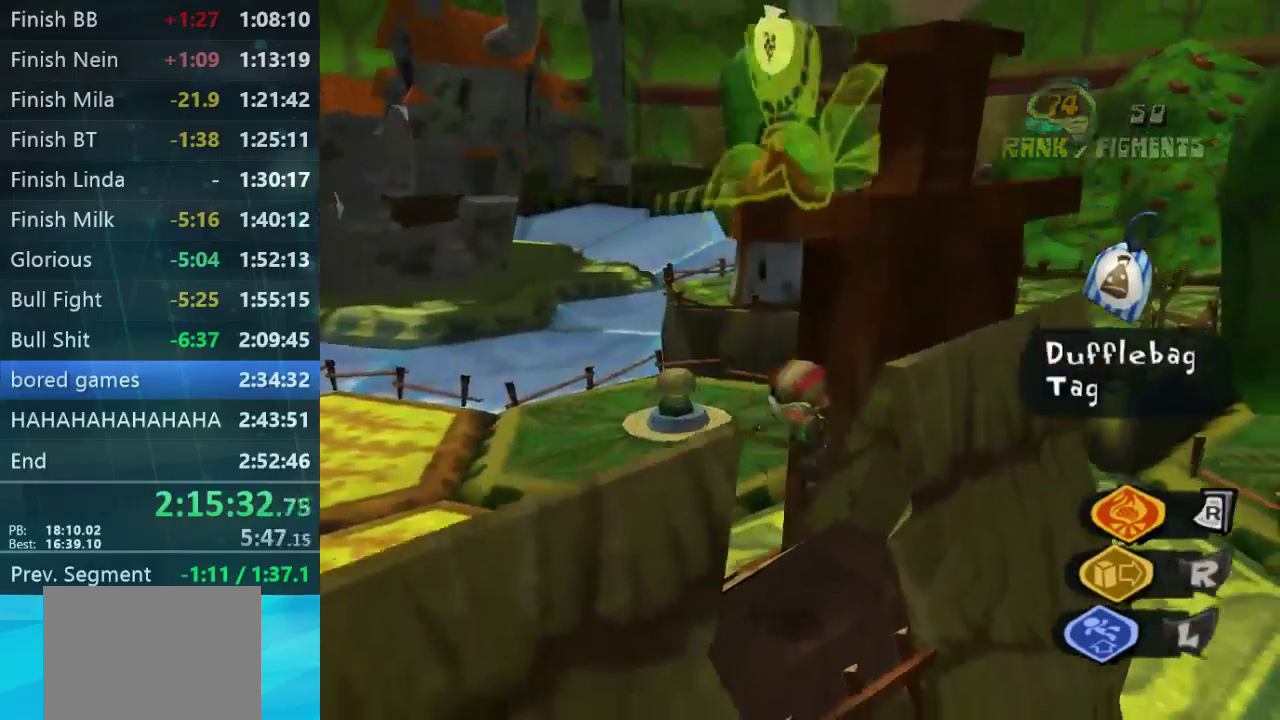
{"buttons": [], "left_stick": "center", "right_stick": "center", "events": []}
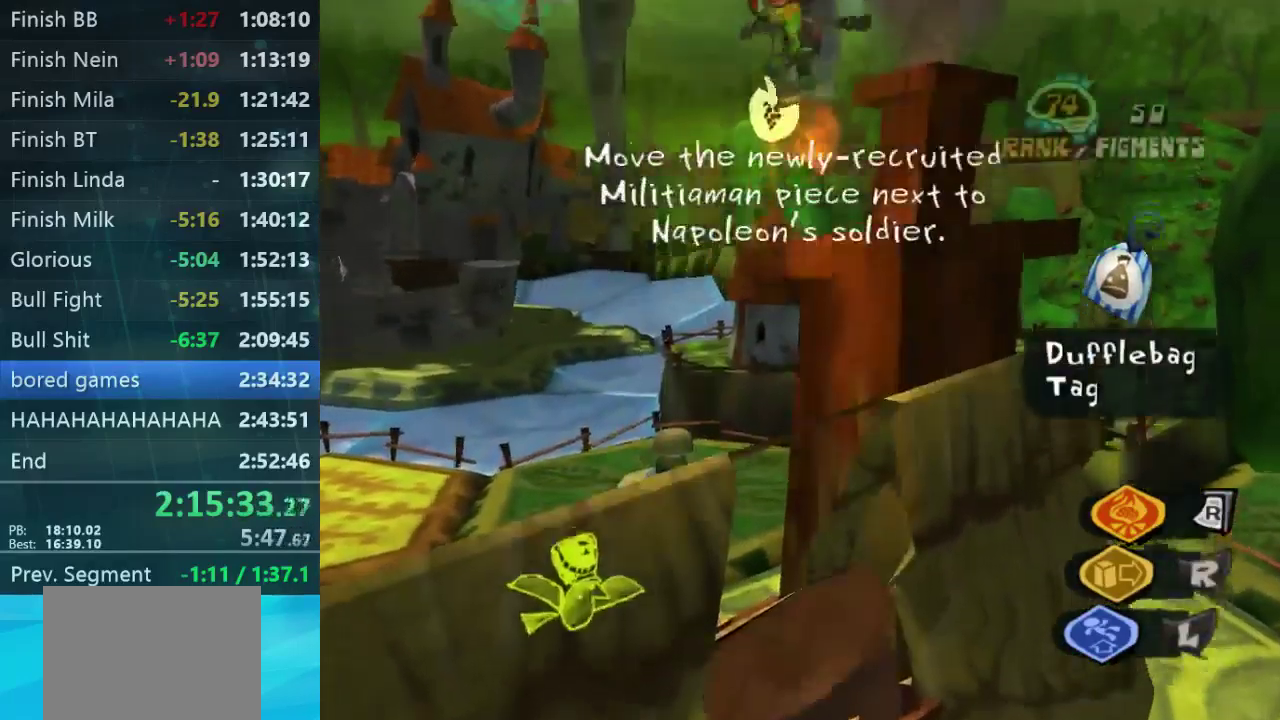
{"buttons": [], "left_stick": "up-right", "right_stick": "down", "events": [[400, "left_stick", "up-right"], [434, "right_stick", "down"]]}
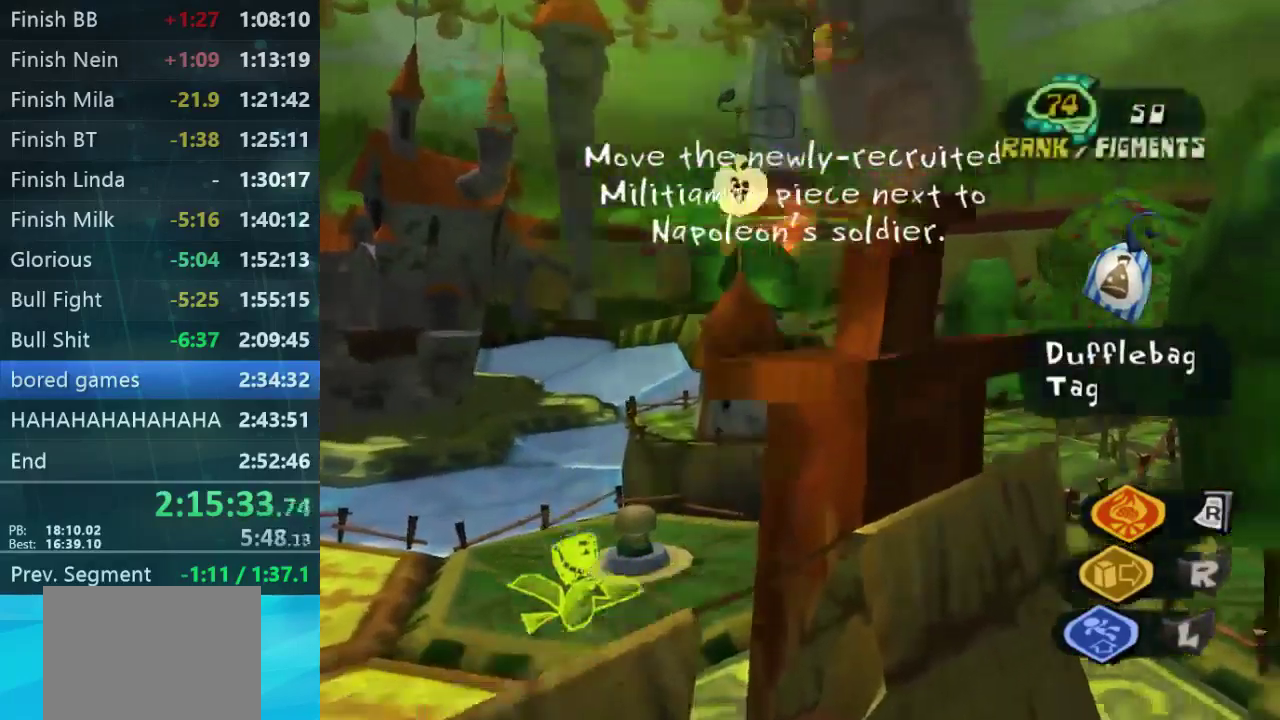
{"buttons": ["L2"], "left_stick": "left", "right_stick": "down", "events": [[200, "L2", "down"], [367, "left_stick", "left"]]}
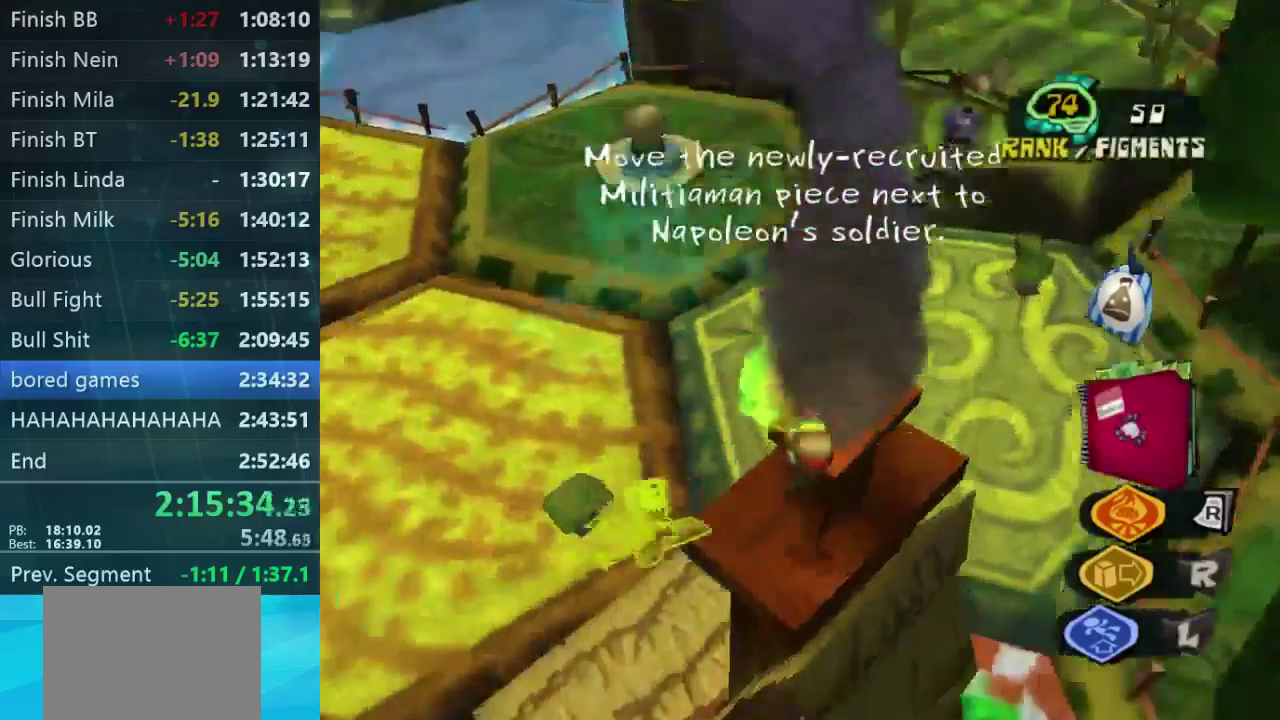
{"buttons": [], "left_stick": "center", "right_stick": "center", "events": [[33, "left_stick", "center"], [200, "L2", "up"], [233, "left_stick", "up-right"], [233, "right_stick", "center"], [500, "left_stick", "center"]]}
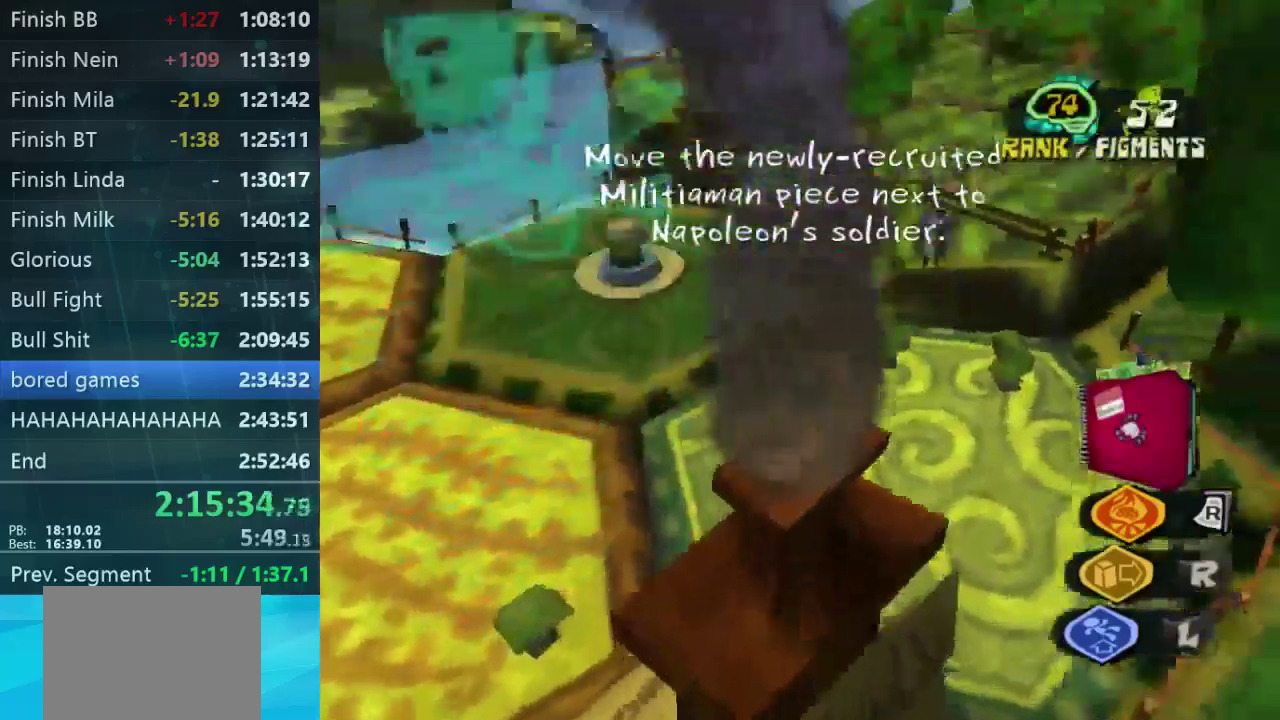
{"buttons": [], "left_stick": "down-left", "right_stick": "center", "events": [[367, "left_stick", "down-left"]]}
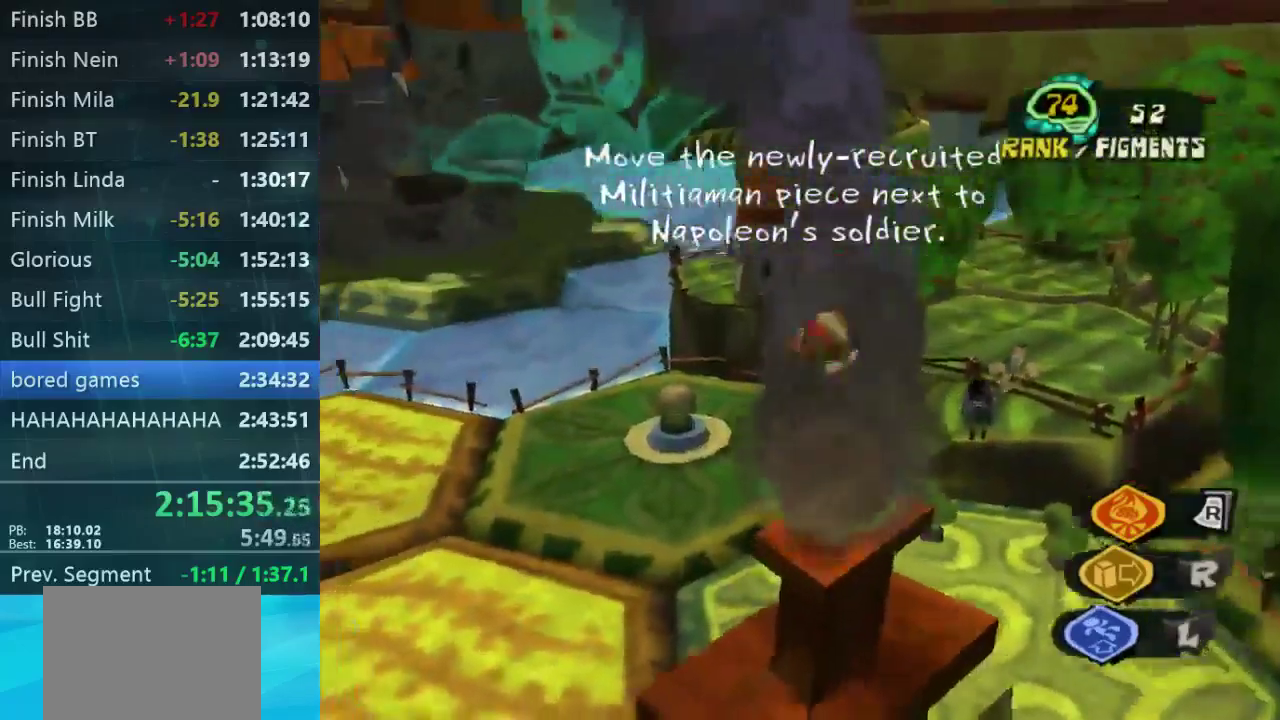
{"buttons": [], "left_stick": "up-right", "right_stick": "center", "events": [[200, "left_stick", "center"], [367, "left_stick", "up-right"]]}